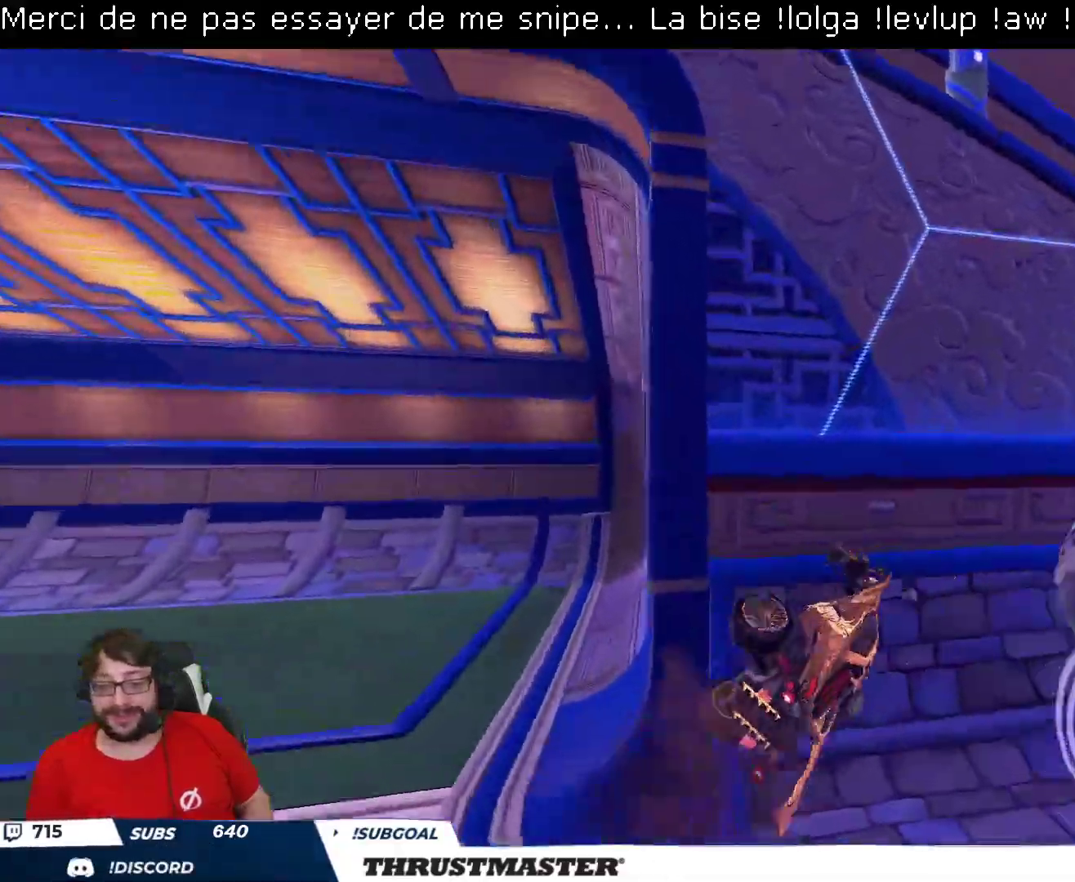
Gameplay with a controller (Xbox layout); each line is a JSON object with the inputs held at the frame after it. "events" lists button and stick changes between this image and that frame as [ms after this image, input, new state], when the widget could be followed in between.
{"buttons": ["L2", "R2"], "left_stick": "right", "right_stick": "center", "events": [[33, "left_stick", "down-right"], [100, "L2", "down"], [200, "left_stick", "right"], [233, "B", "down"], [233, "Y", "down"], [367, "Y", "up"], [400, "B", "up"]]}
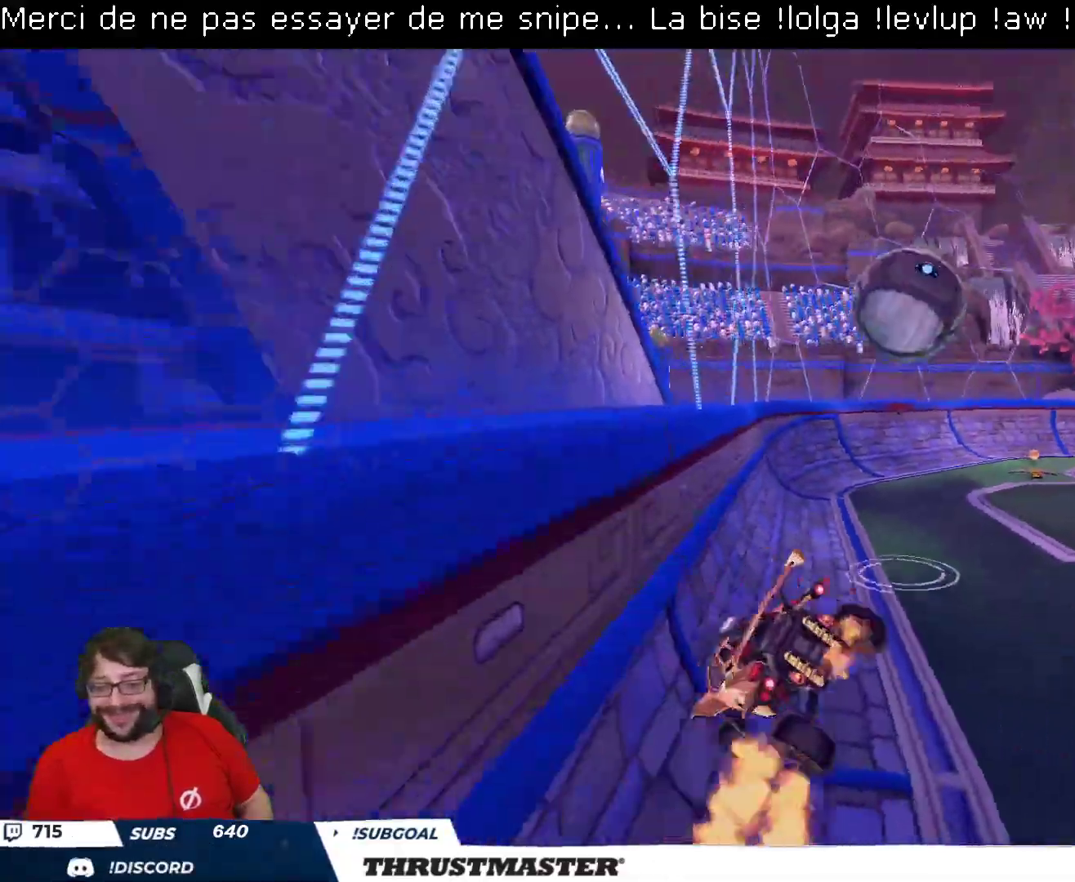
{"buttons": ["B", "R2"], "left_stick": "center", "right_stick": "center", "events": [[133, "L2", "up"], [183, "B", "down"], [267, "left_stick", "center"]]}
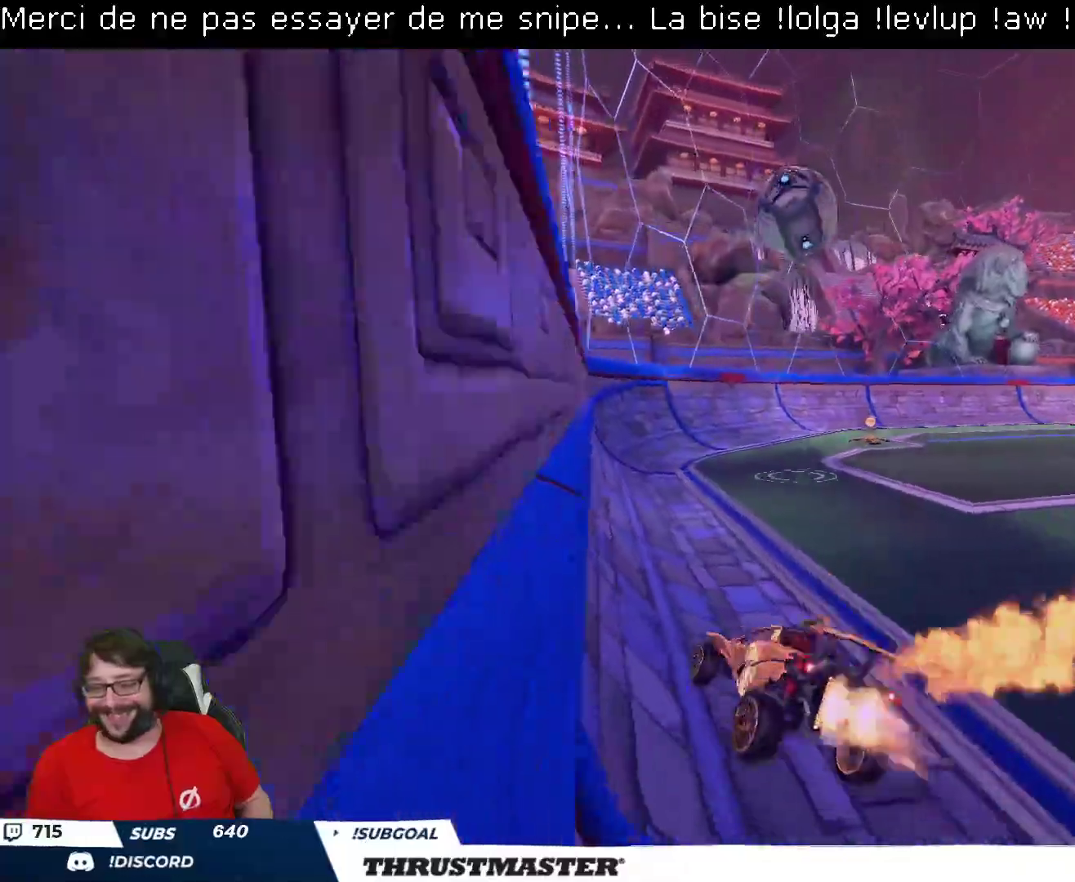
{"buttons": ["B", "R2"], "left_stick": "center", "right_stick": "center", "events": [[17, "R2", "up"], [67, "R2", "down"], [167, "left_stick", "right"], [417, "left_stick", "center"]]}
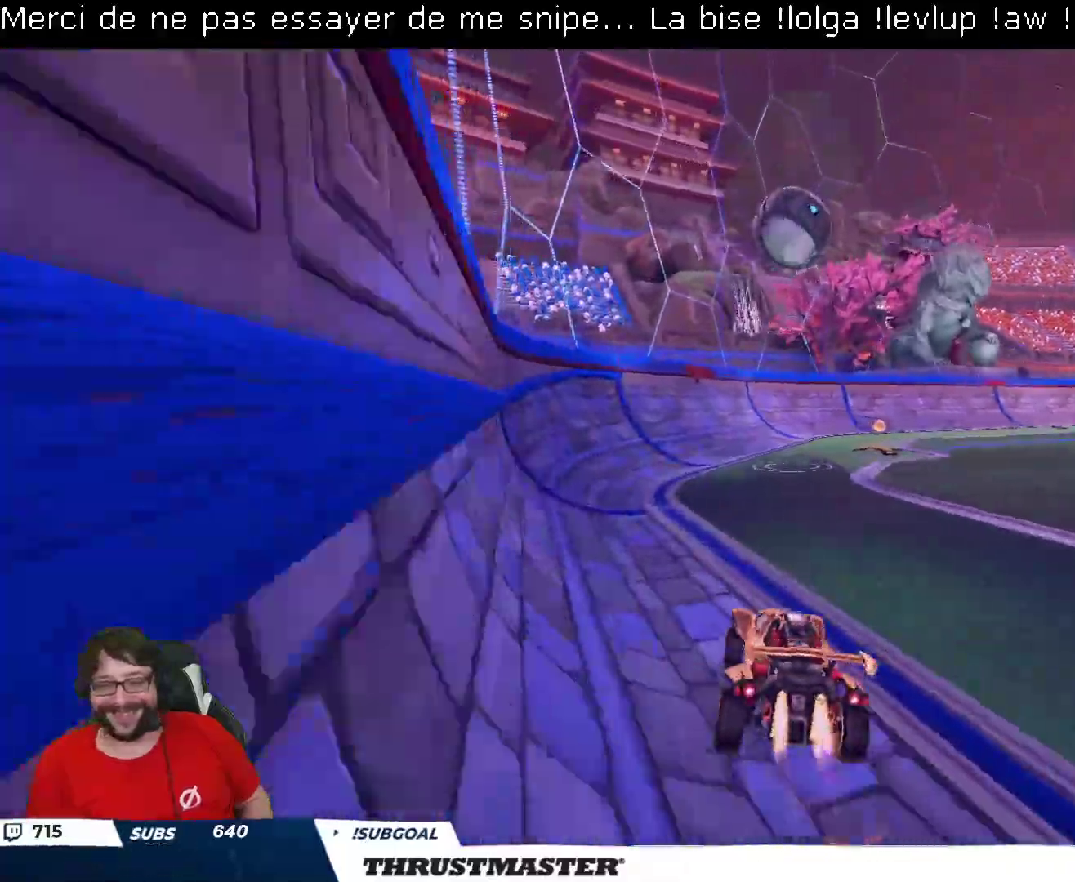
{"buttons": ["B", "R2"], "left_stick": "center", "right_stick": "center", "events": [[200, "left_stick", "right"], [300, "left_stick", "center"]]}
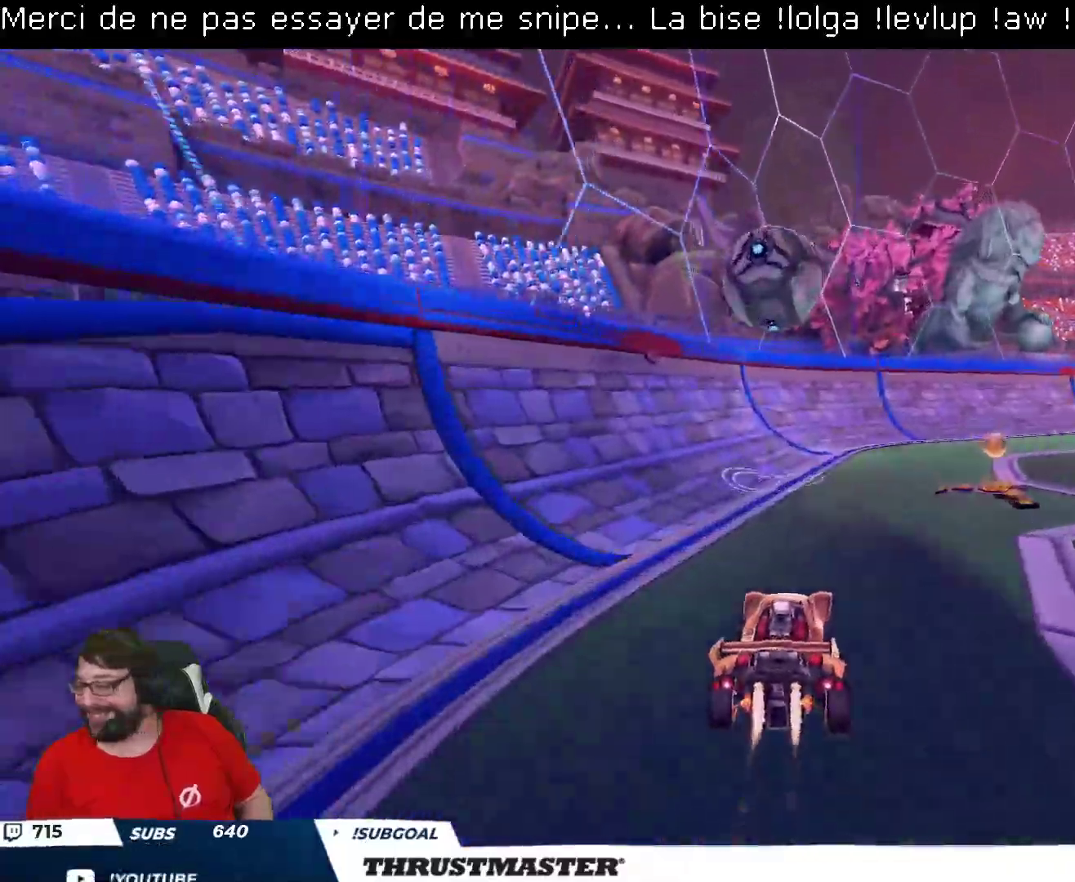
{"buttons": ["R2"], "left_stick": "right", "right_stick": "center", "events": [[83, "B", "up"], [117, "B", "down"], [133, "Y", "down"], [167, "B", "up"], [183, "Y", "up"], [417, "left_stick", "right"]]}
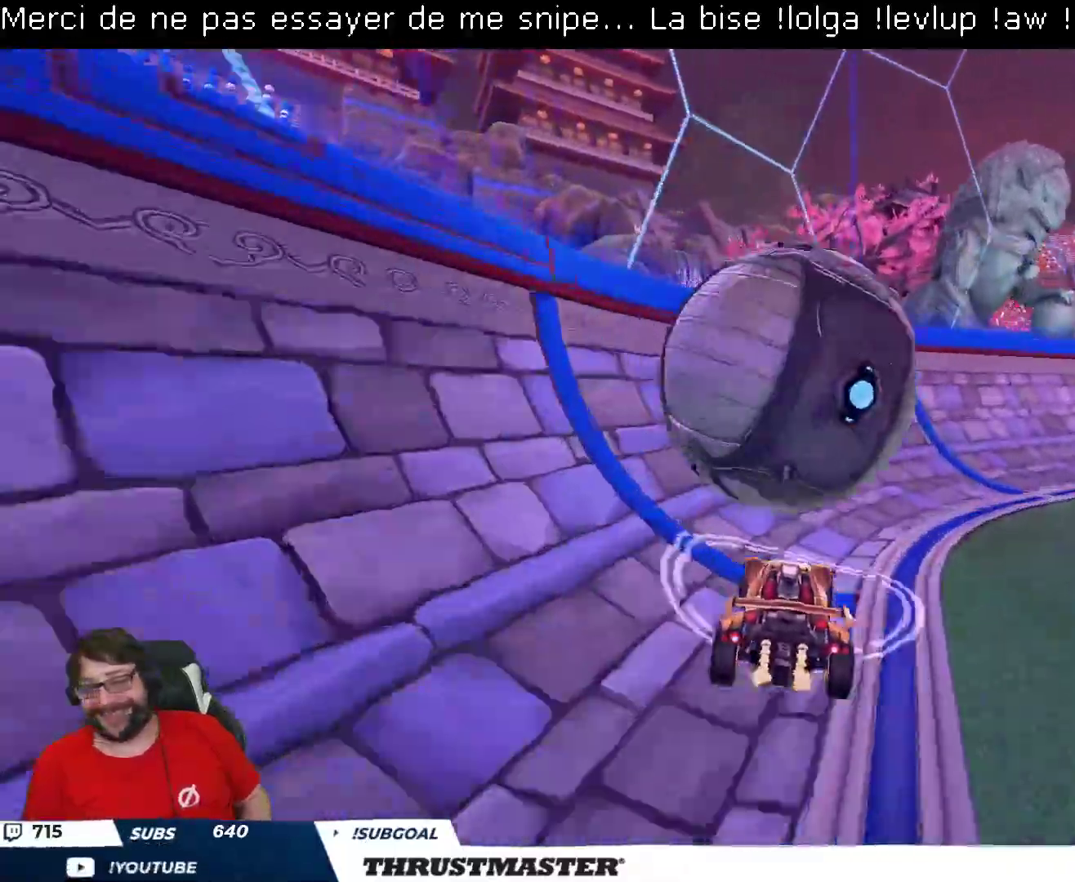
{"buttons": [], "left_stick": "right", "right_stick": "center", "events": [[167, "B", "down"], [167, "L2", "down"], [250, "B", "up"], [283, "L2", "up"], [283, "R2", "up"]]}
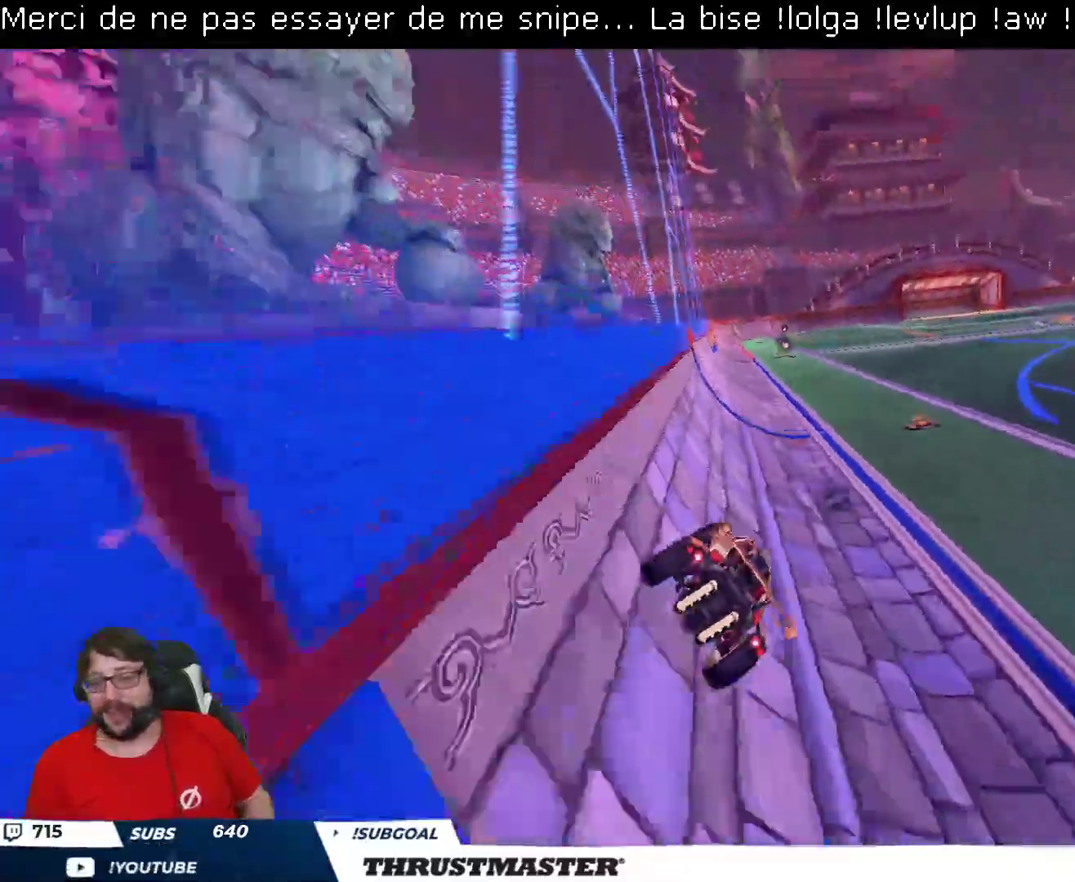
{"buttons": ["B", "R2"], "left_stick": "left", "right_stick": "center", "events": [[67, "left_stick", "down"], [167, "left_stick", "center"], [217, "R2", "down"], [267, "B", "down"], [400, "left_stick", "left"]]}
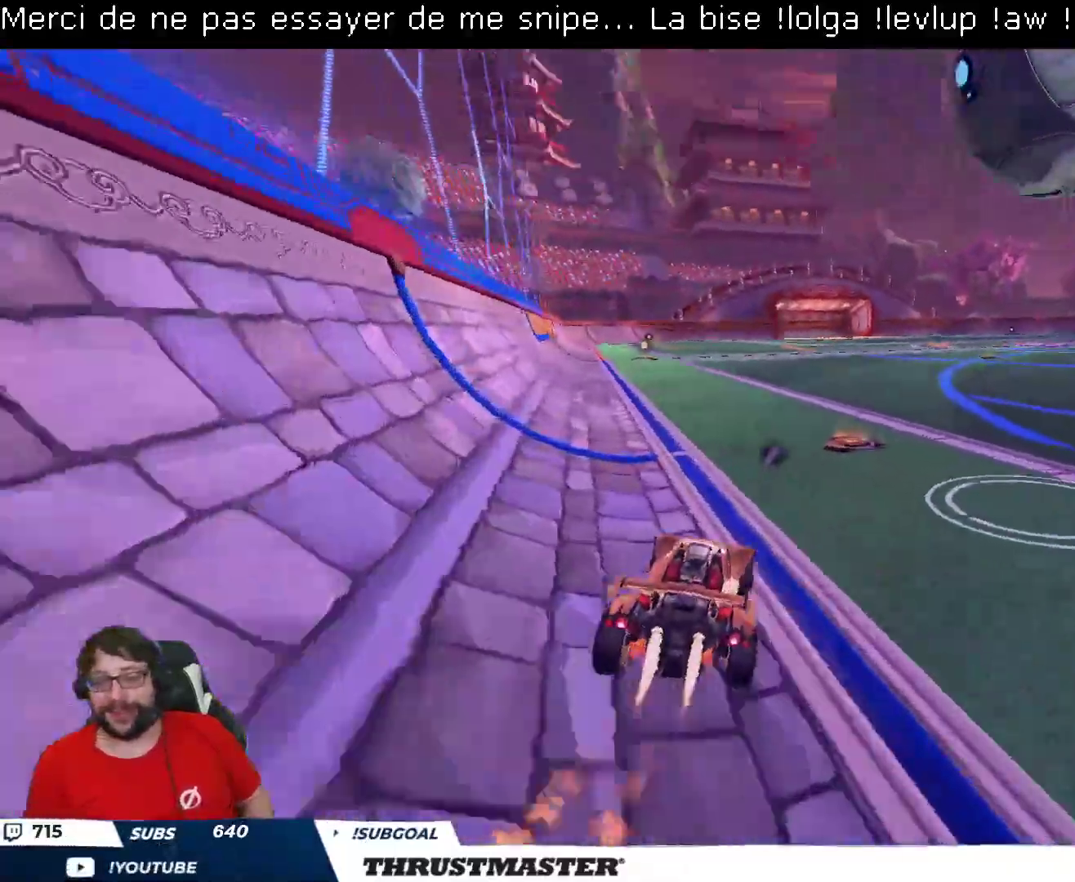
{"buttons": ["R2"], "left_stick": "center", "right_stick": "center", "events": [[17, "left_stick", "center"], [100, "B", "up"], [150, "R2", "up"], [233, "R2", "down"], [267, "B", "down"], [383, "B", "up"]]}
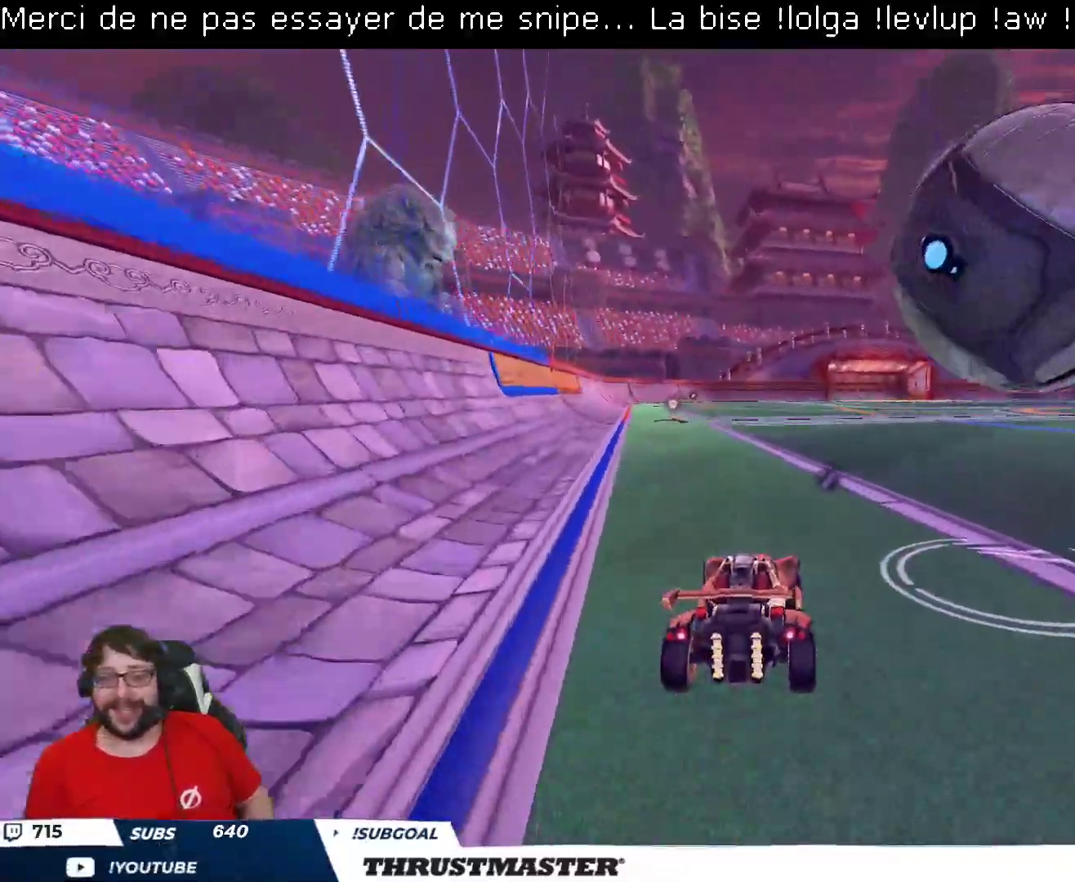
{"buttons": ["B", "R2"], "left_stick": "center", "right_stick": "center", "events": [[33, "left_stick", "right"], [83, "B", "down"], [367, "B", "up"], [400, "left_stick", "center"], [433, "B", "down"]]}
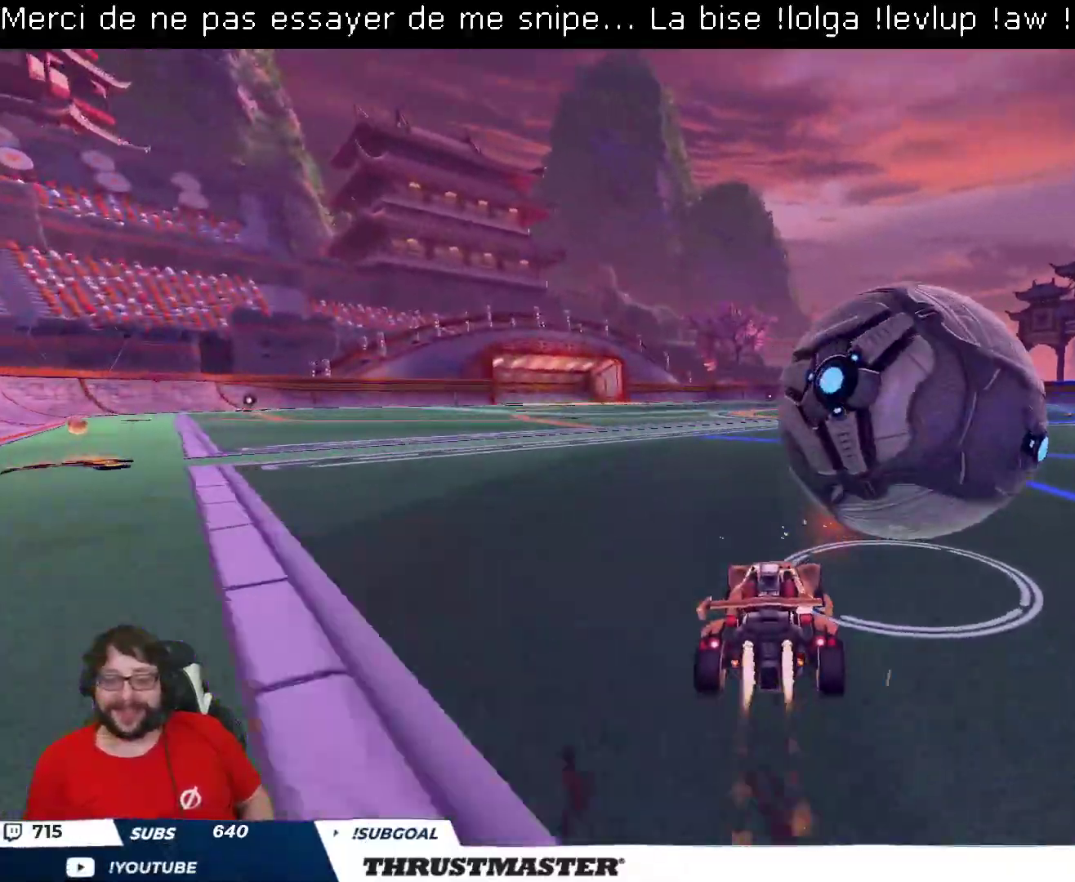
{"buttons": ["A", "B", "L2", "R2"], "left_stick": "right", "right_stick": "center", "events": [[100, "left_stick", "right"], [150, "B", "up"], [267, "A", "down"], [267, "left_stick", "down"], [283, "B", "down"], [383, "A", "up"], [417, "L2", "down"], [450, "A", "down"], [467, "left_stick", "right"]]}
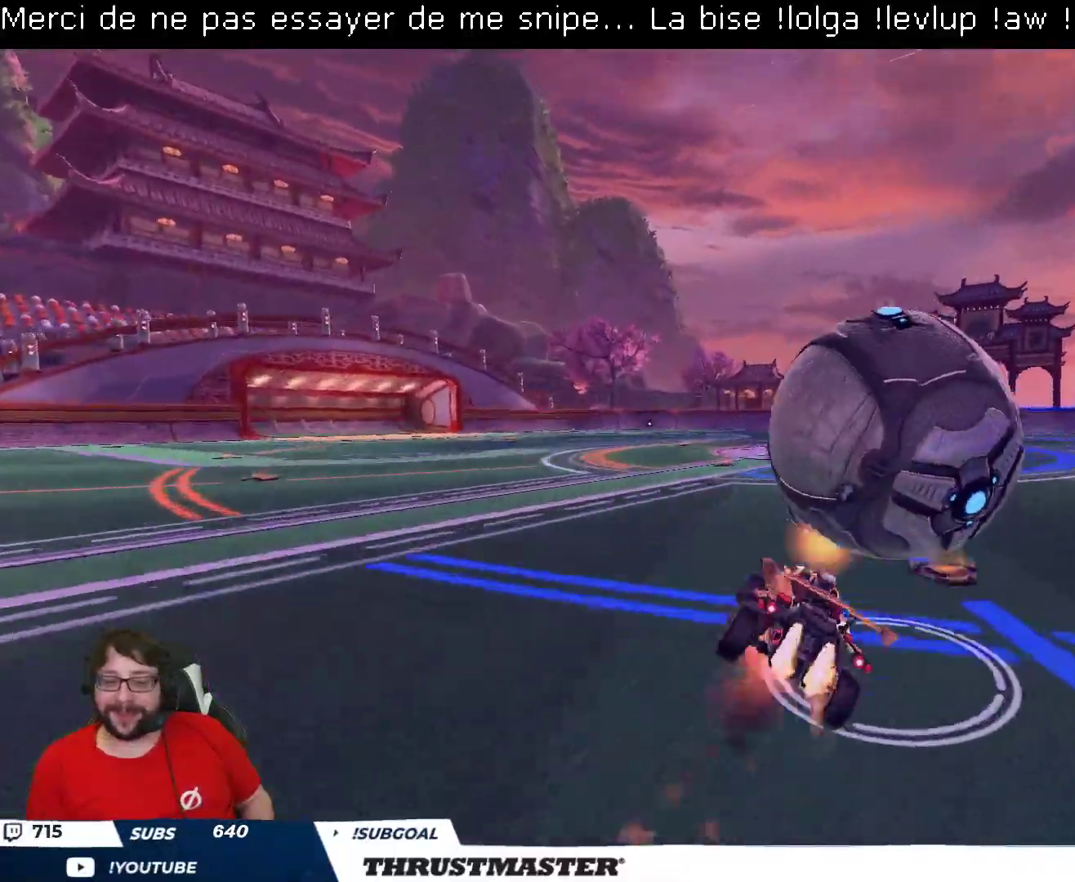
{"buttons": ["B", "L2", "R2"], "left_stick": "right", "right_stick": "center", "events": [[33, "A", "up"], [117, "Y", "down"], [250, "Y", "up"]]}
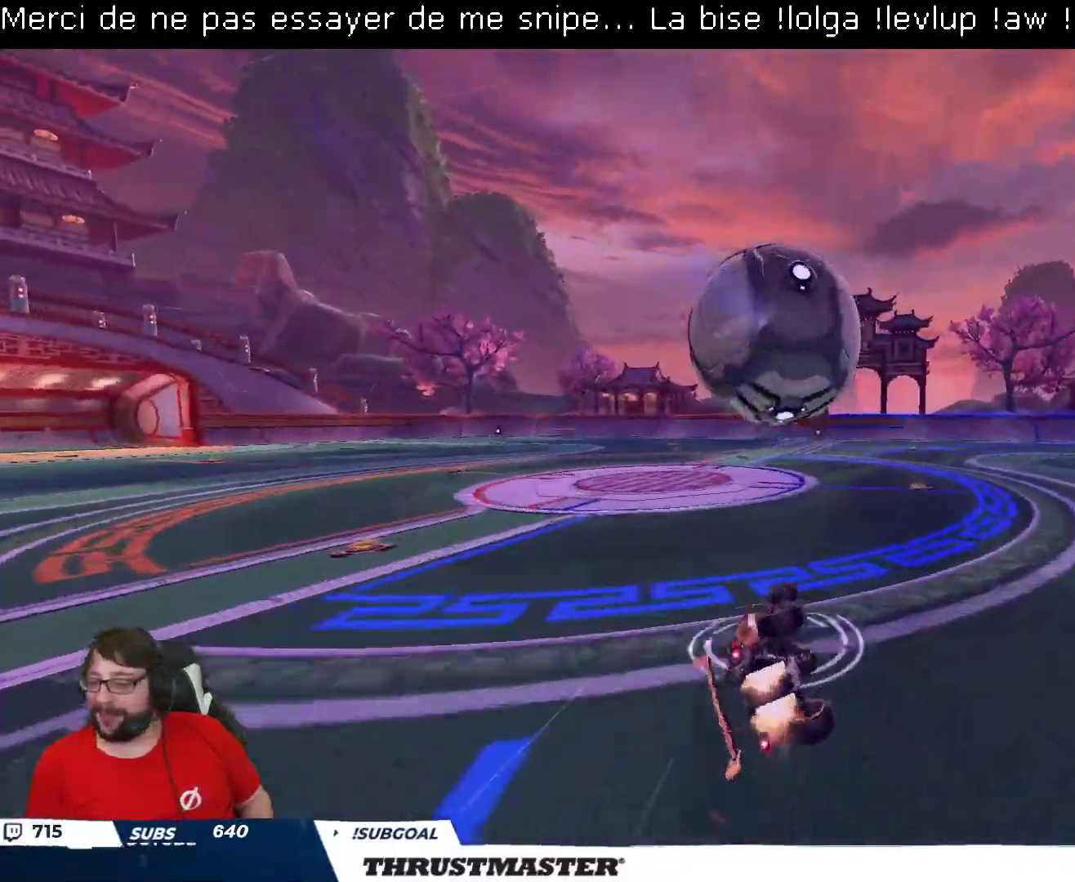
{"buttons": ["R2"], "left_stick": "center", "right_stick": "center", "events": [[33, "B", "up"], [33, "L2", "up"], [117, "Y", "down"], [200, "Y", "up"], [217, "left_stick", "center"]]}
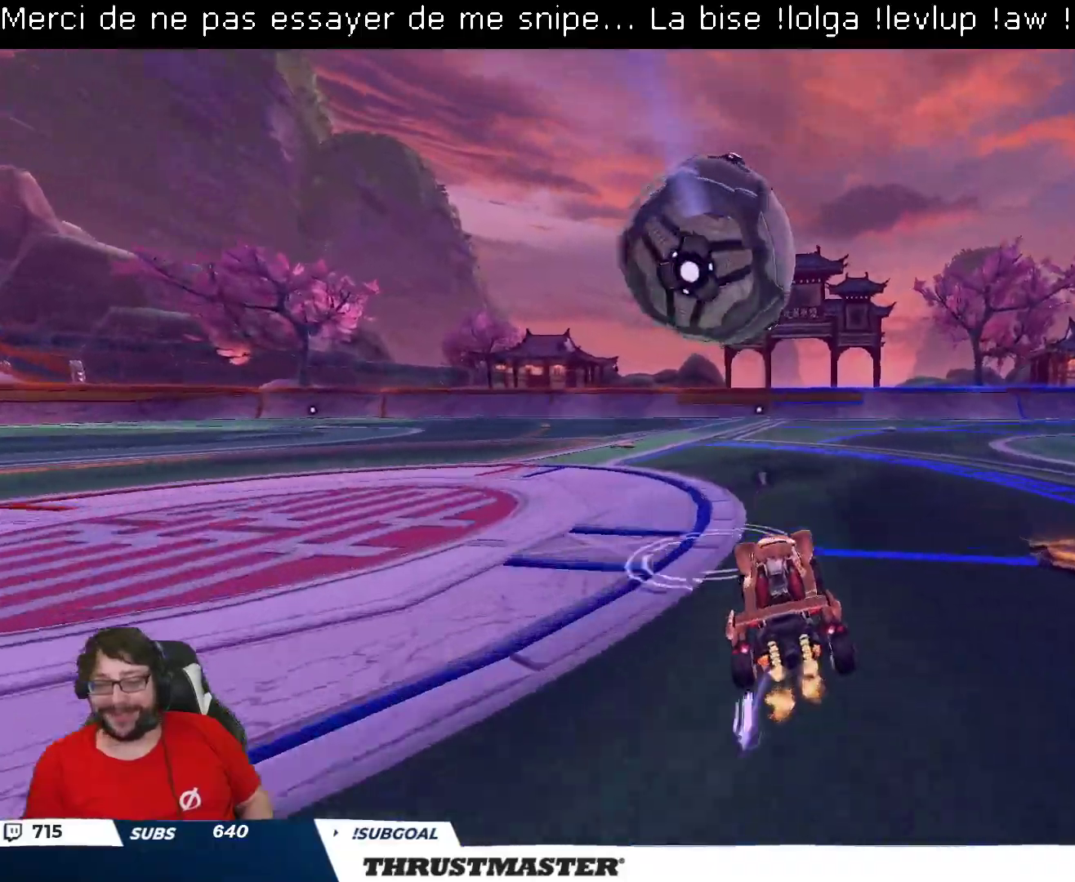
{"buttons": [], "left_stick": "center", "right_stick": "center", "events": [[33, "Y", "down"], [100, "Y", "up"], [283, "left_stick", "up-left"], [383, "R2", "up"], [400, "left_stick", "center"]]}
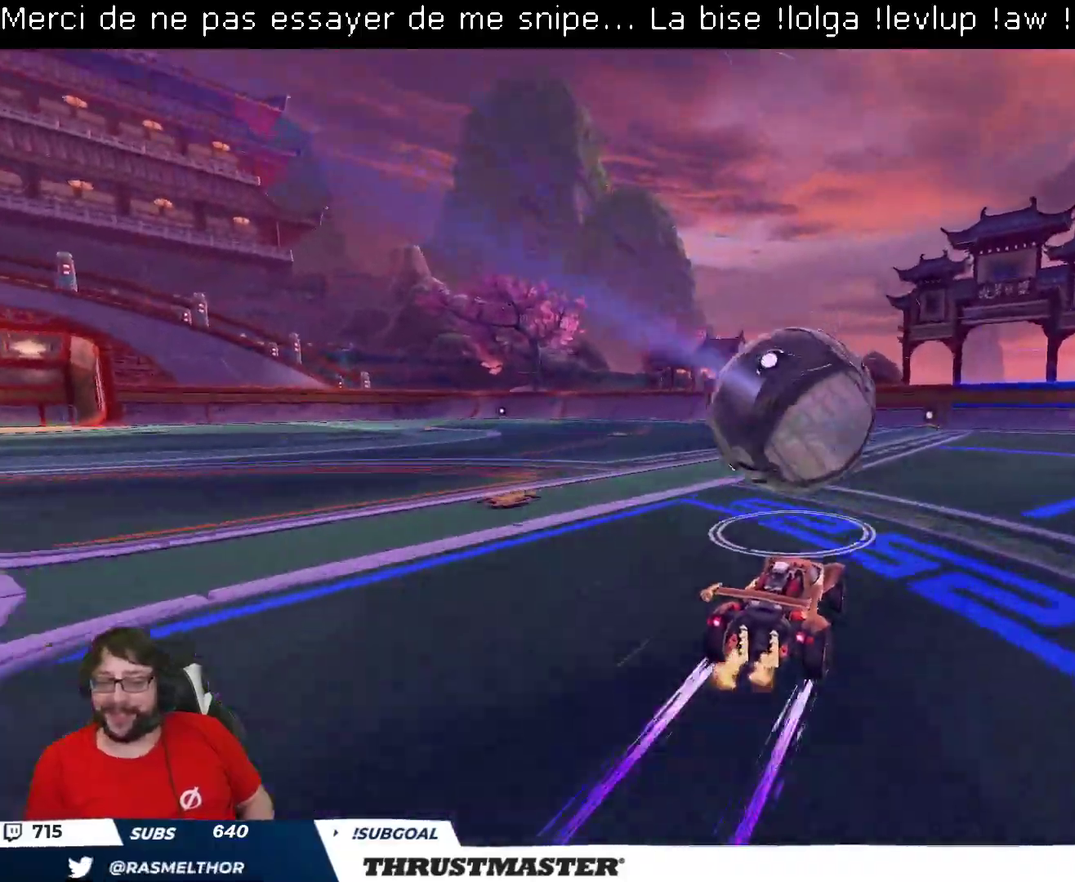
{"buttons": [], "left_stick": "right", "right_stick": "center", "events": [[250, "R2", "down"], [500, "R2", "up"], [500, "left_stick", "right"]]}
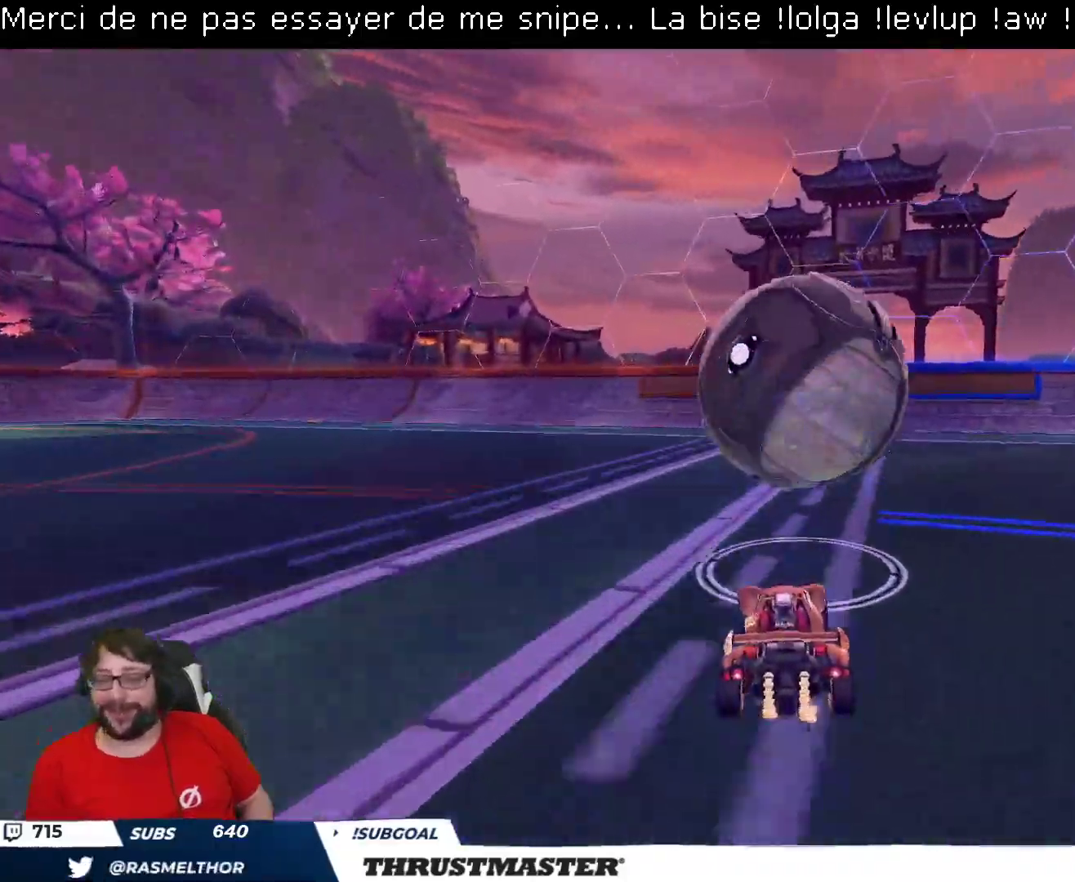
{"buttons": [], "left_stick": "center", "right_stick": "center", "events": [[100, "left_stick", "center"], [283, "R2", "down"], [333, "left_stick", "right"], [450, "R2", "up"], [450, "left_stick", "center"]]}
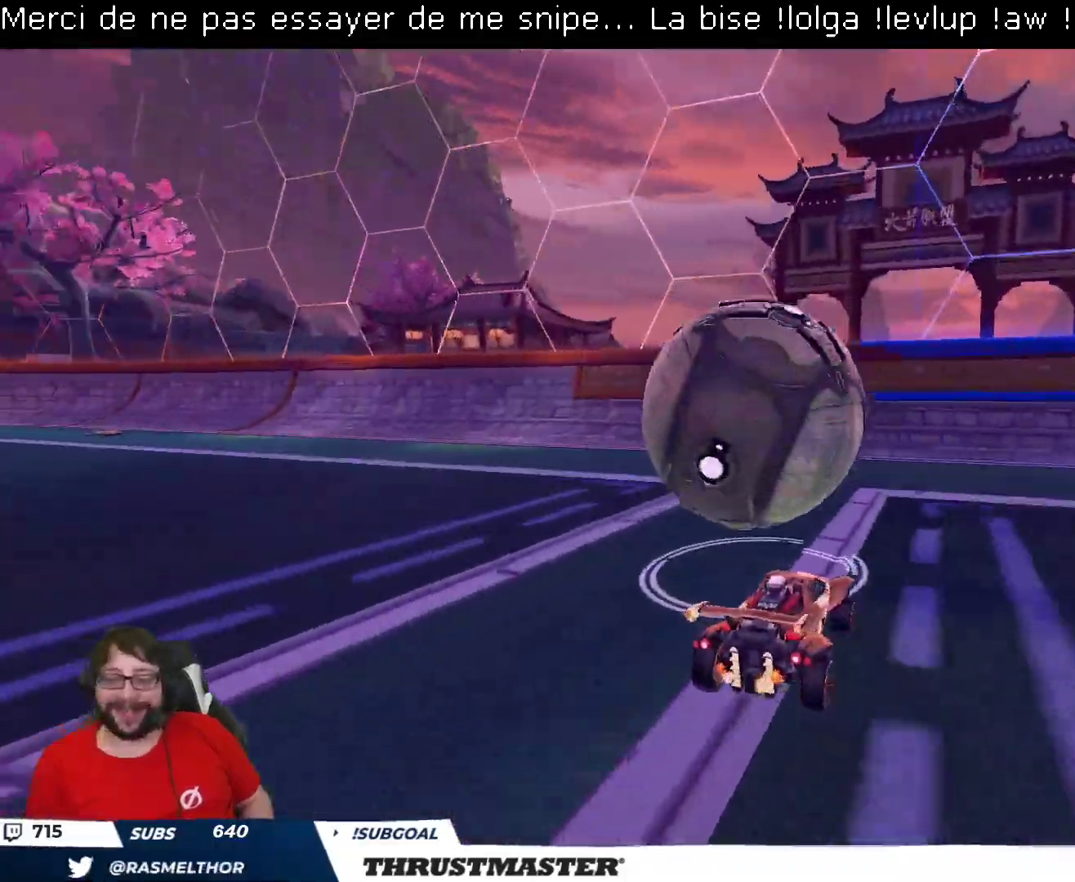
{"buttons": ["R2"], "left_stick": "down-left", "right_stick": "center", "events": [[317, "left_stick", "up-left"], [417, "left_stick", "down-left"], [483, "R2", "down"]]}
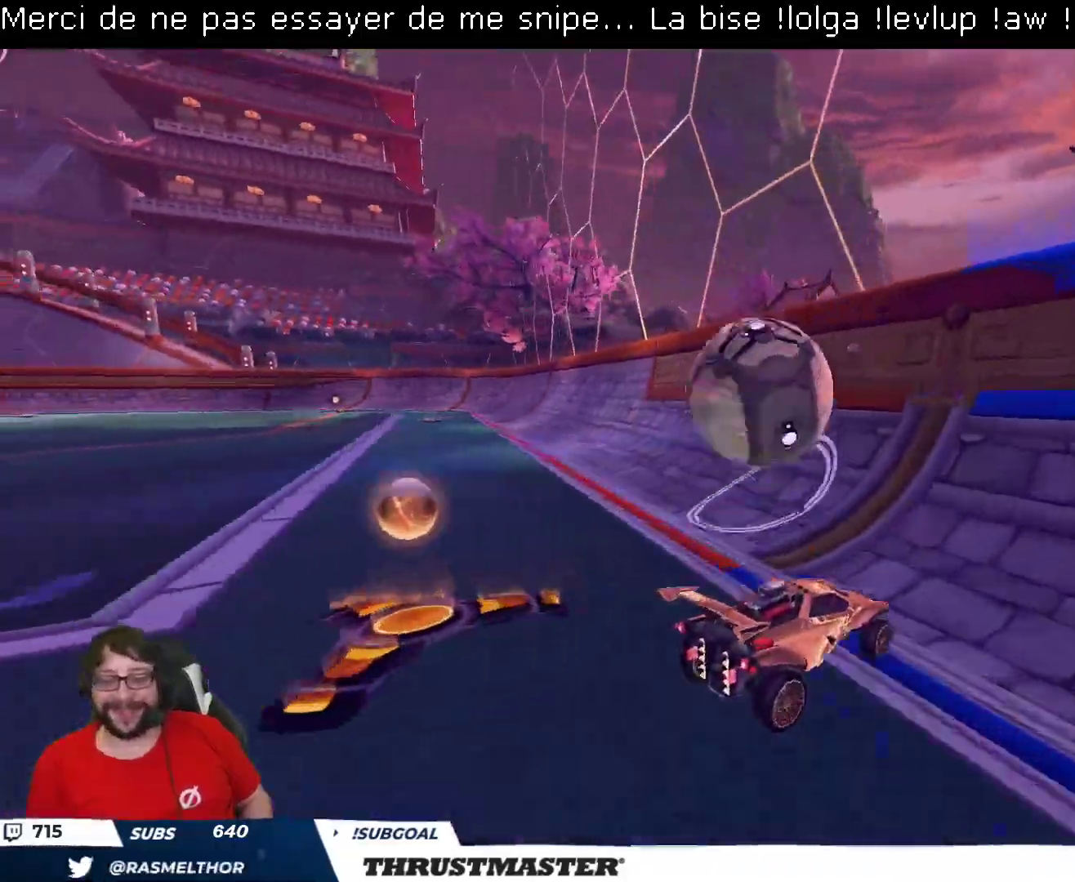
{"buttons": ["A", "B", "R2"], "left_stick": "down", "right_stick": "center", "events": [[50, "left_stick", "up-left"], [133, "left_stick", "center"], [450, "left_stick", "down"], [467, "A", "down"], [467, "B", "down"]]}
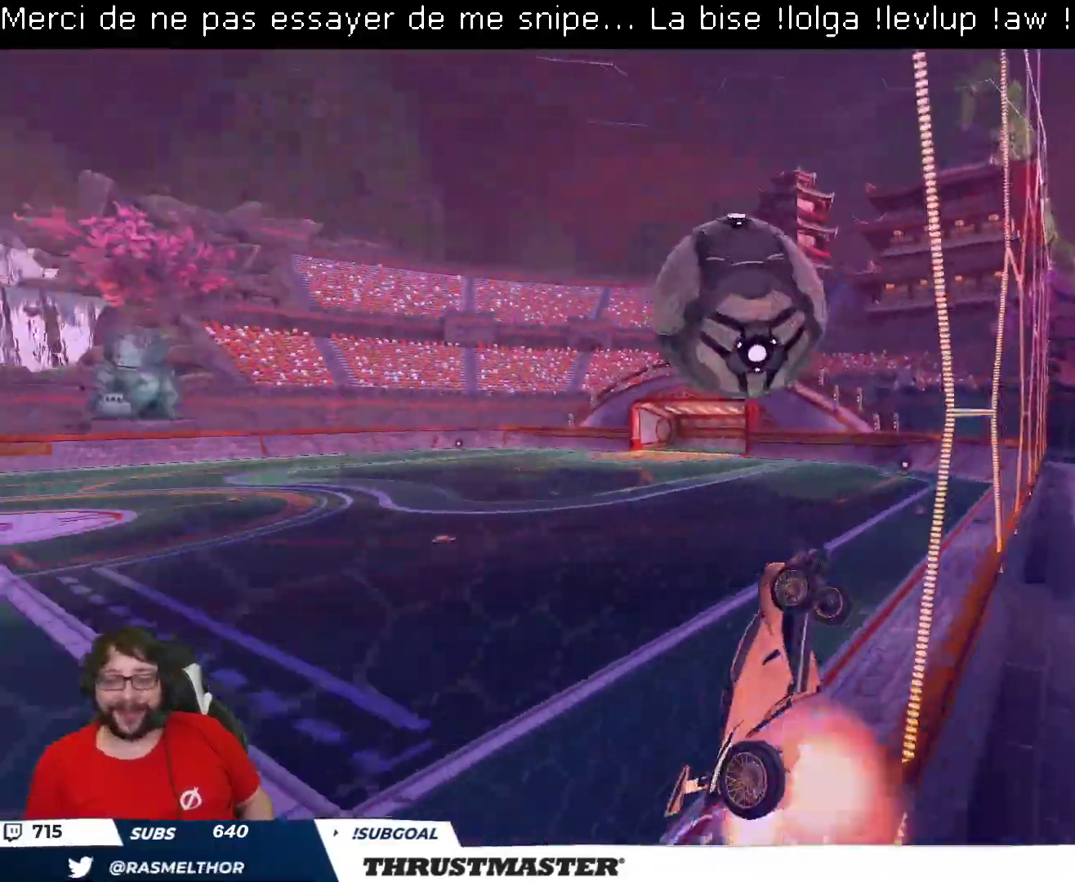
{"buttons": ["B", "R2"], "left_stick": "left", "right_stick": "center", "events": [[150, "A", "up"], [183, "B", "up"], [183, "left_stick", "right"], [200, "L2", "down"], [283, "R2", "up"], [317, "L2", "up"], [317, "left_stick", "up-left"], [450, "R2", "down"], [467, "B", "down"], [467, "left_stick", "left"]]}
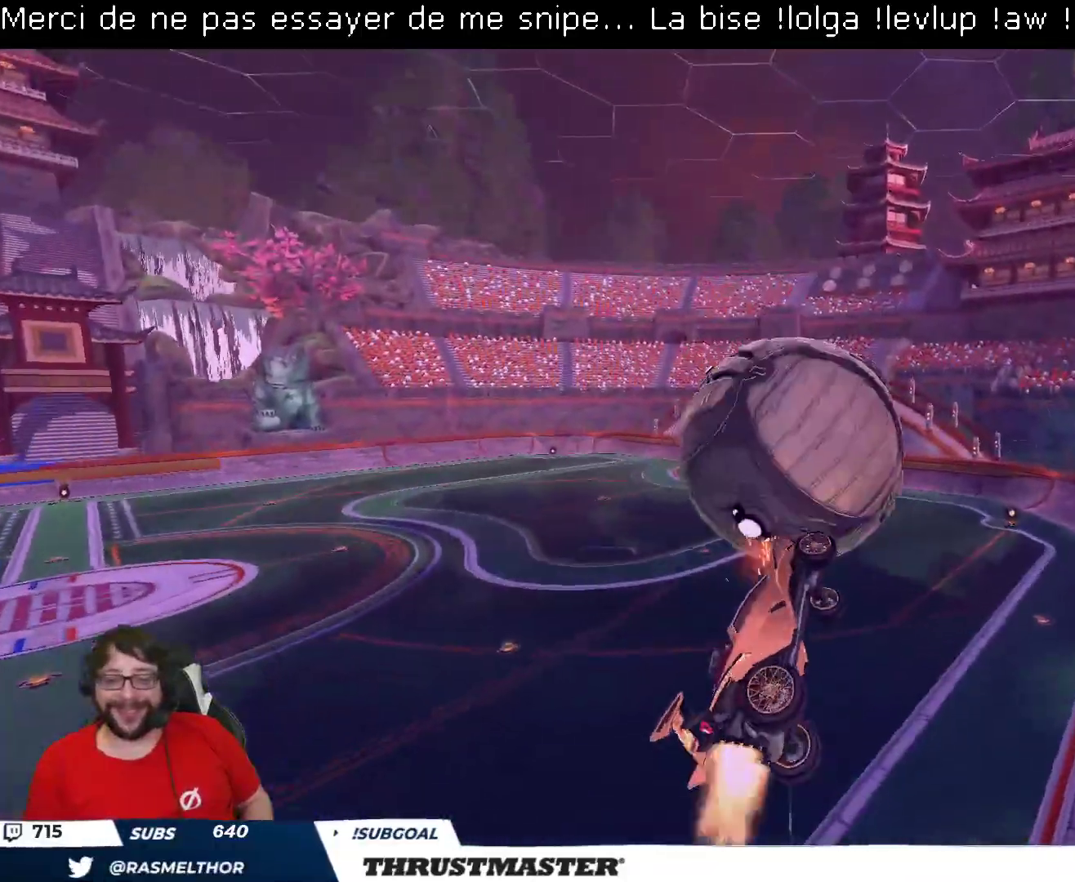
{"buttons": ["A", "B", "L2", "R2"], "left_stick": "up-right", "right_stick": "center", "events": [[17, "left_stick", "down"], [83, "L2", "down"], [83, "left_stick", "right"], [233, "L2", "up"], [233, "left_stick", "down-right"], [367, "L2", "down"], [383, "left_stick", "up-right"], [417, "A", "down"]]}
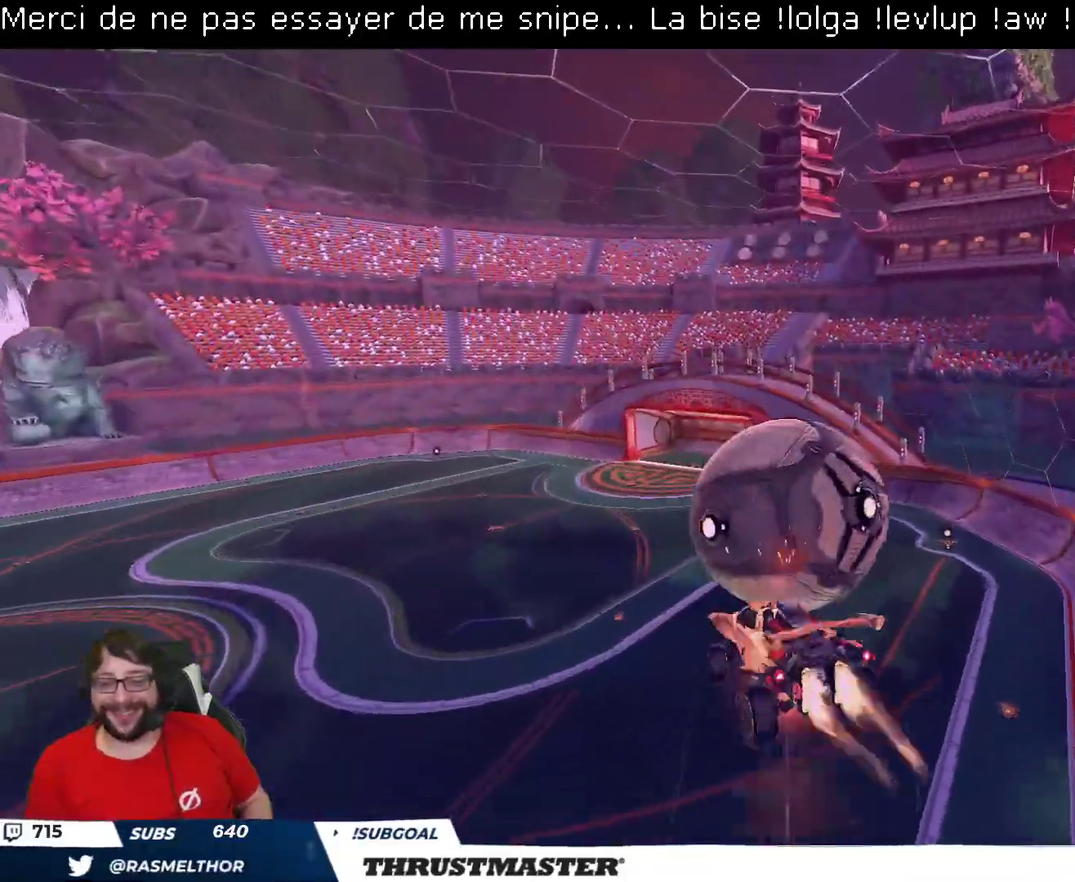
{"buttons": [], "left_stick": "right", "right_stick": "center", "events": [[33, "A", "up"], [67, "L2", "up"], [67, "left_stick", "down"], [167, "left_stick", "down-right"], [233, "L2", "down"], [283, "B", "up"], [283, "left_stick", "right"], [333, "R2", "up"], [350, "L2", "up"]]}
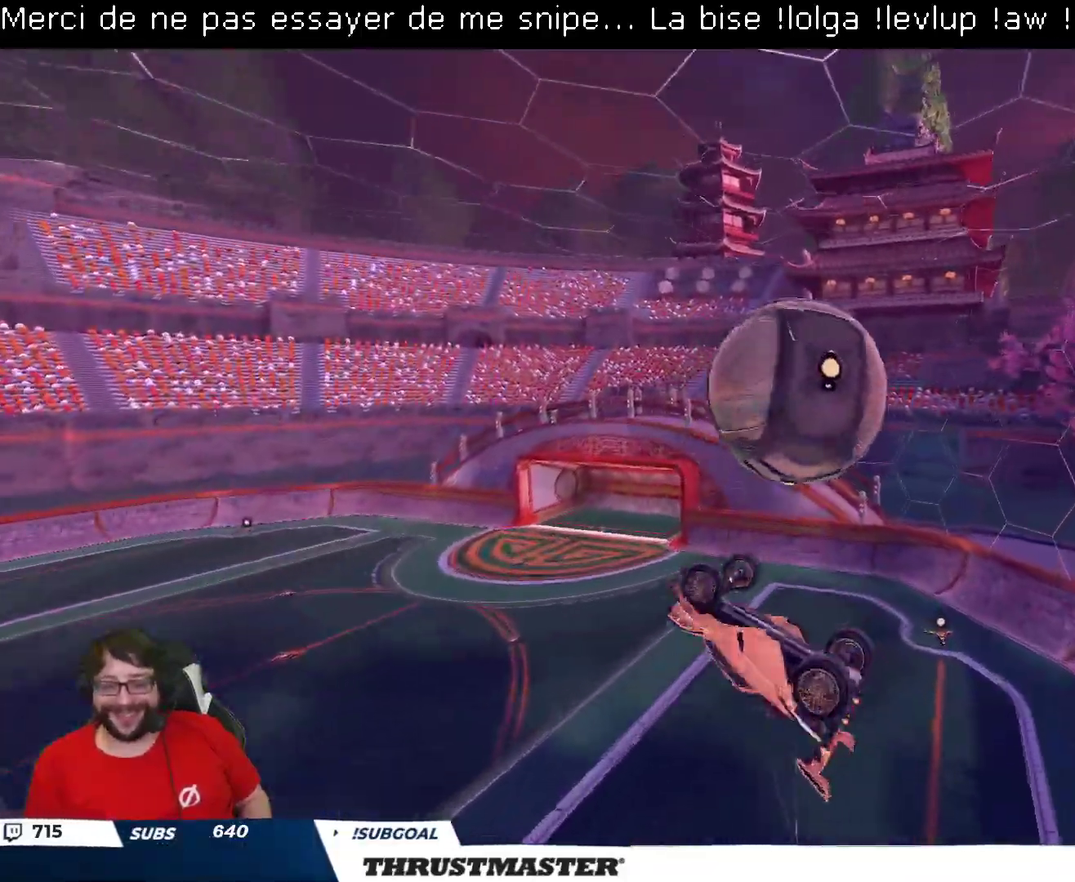
{"buttons": ["B", "R2"], "left_stick": "up-left", "right_stick": "center", "events": [[233, "left_stick", "up-right"], [250, "B", "down"], [250, "R2", "down"], [317, "L2", "down"], [433, "left_stick", "up-left"], [450, "L2", "up"]]}
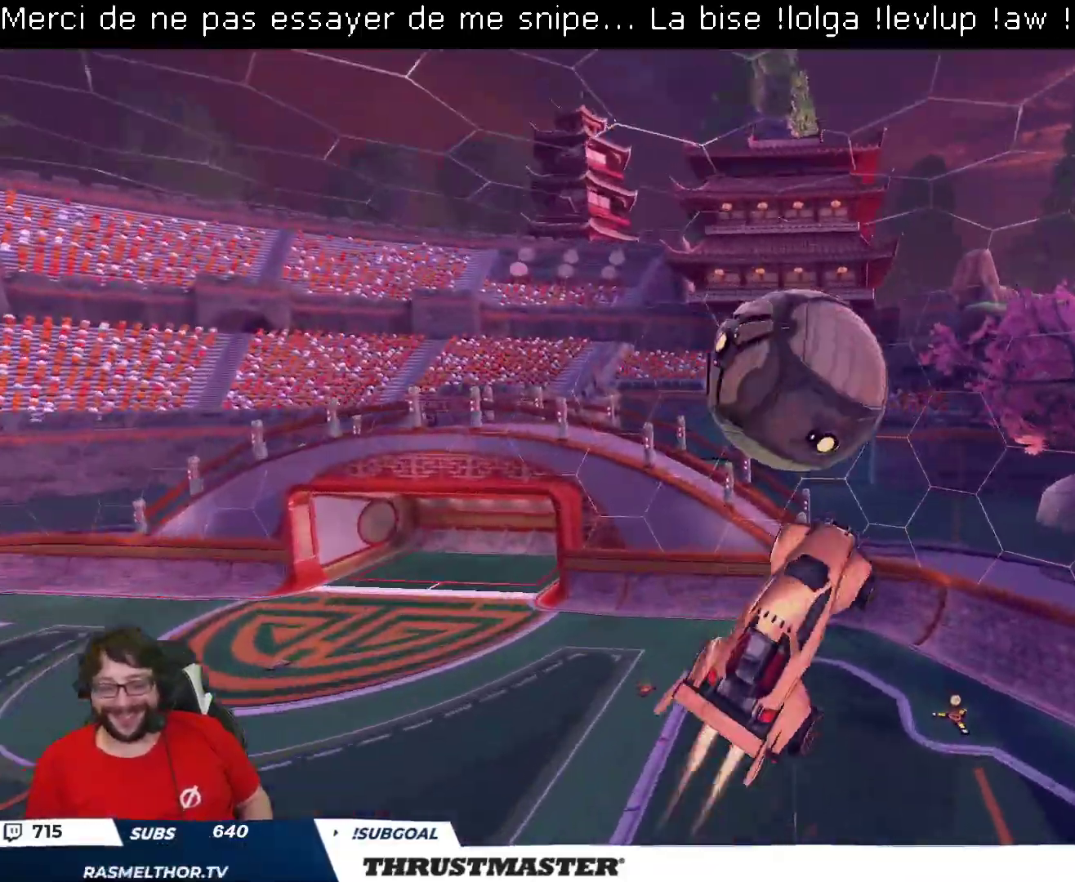
{"buttons": ["L2", "R2"], "left_stick": "up-right", "right_stick": "center", "events": [[50, "left_stick", "down-right"], [183, "left_stick", "up-right"], [250, "L2", "down"], [317, "B", "up"]]}
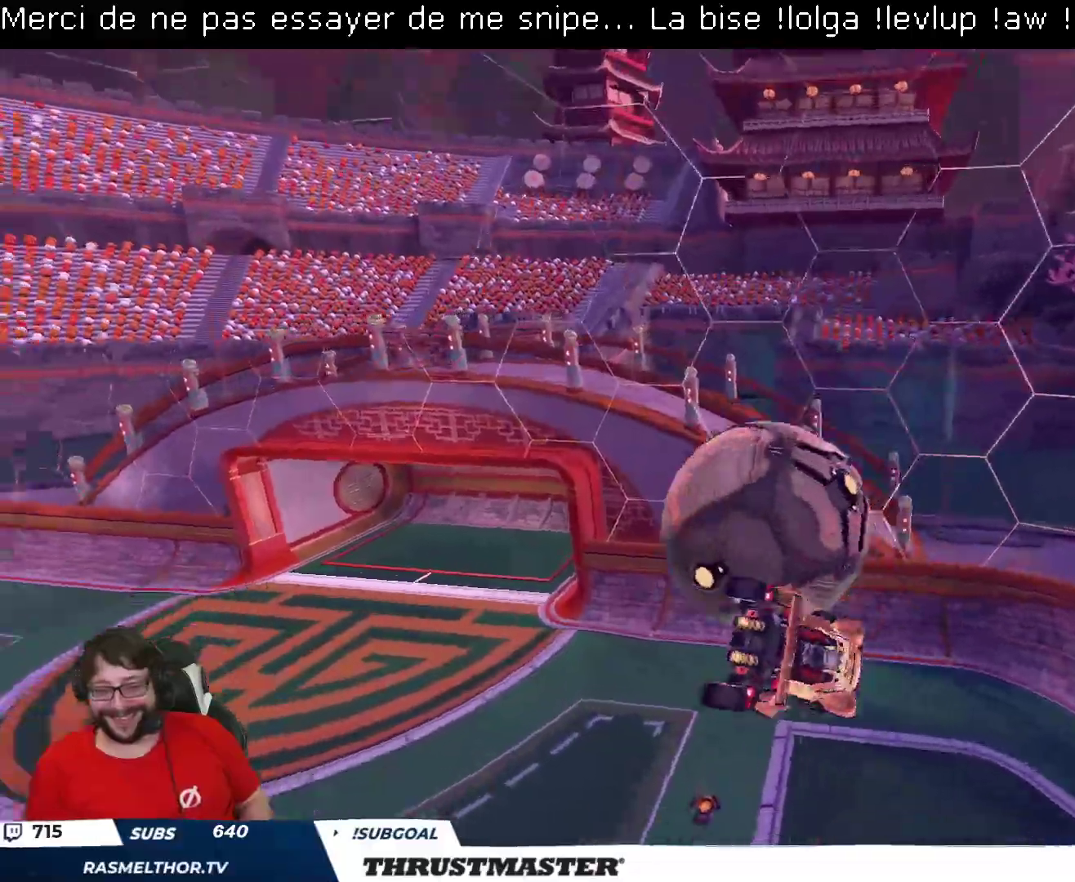
{"buttons": ["B", "R2"], "left_stick": "right", "right_stick": "center", "events": [[50, "R2", "up"], [167, "left_stick", "down-right"], [233, "left_stick", "down"], [267, "B", "down"], [267, "R2", "down"], [317, "L2", "up"], [467, "left_stick", "right"]]}
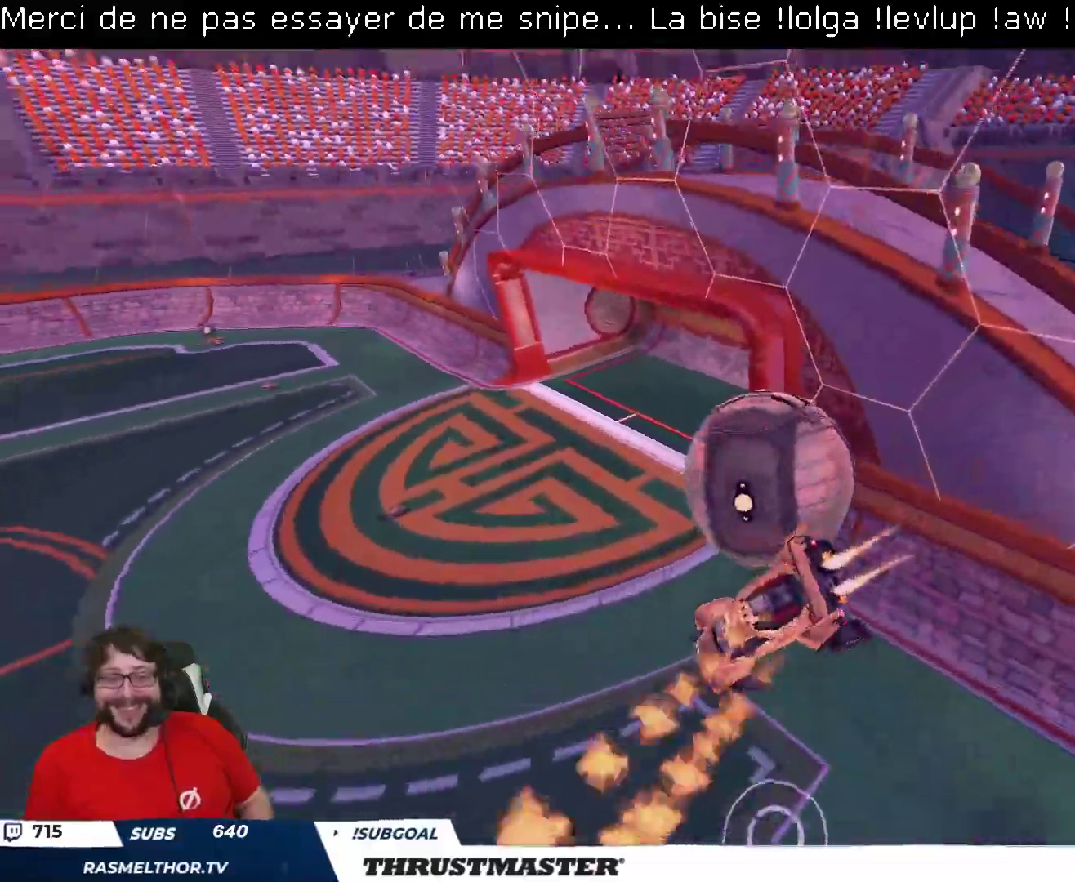
{"buttons": ["L2", "R2"], "left_stick": "up", "right_stick": "center", "events": [[50, "L2", "down"], [50, "left_stick", "up"], [200, "L2", "up"], [217, "left_stick", "right"], [283, "L2", "down"], [300, "B", "up"], [300, "left_stick", "up"]]}
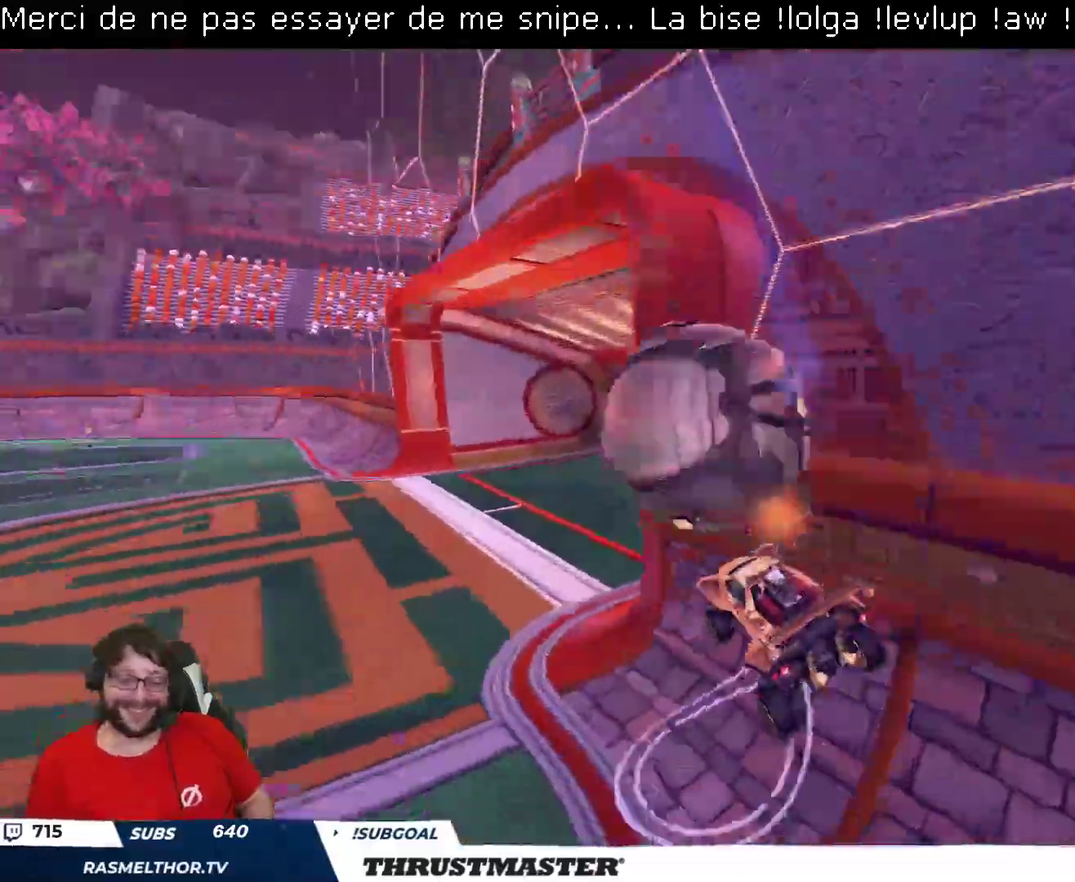
{"buttons": ["R2"], "left_stick": "up-left", "right_stick": "center", "events": [[217, "L2", "up"], [383, "left_stick", "center"], [467, "left_stick", "up-left"]]}
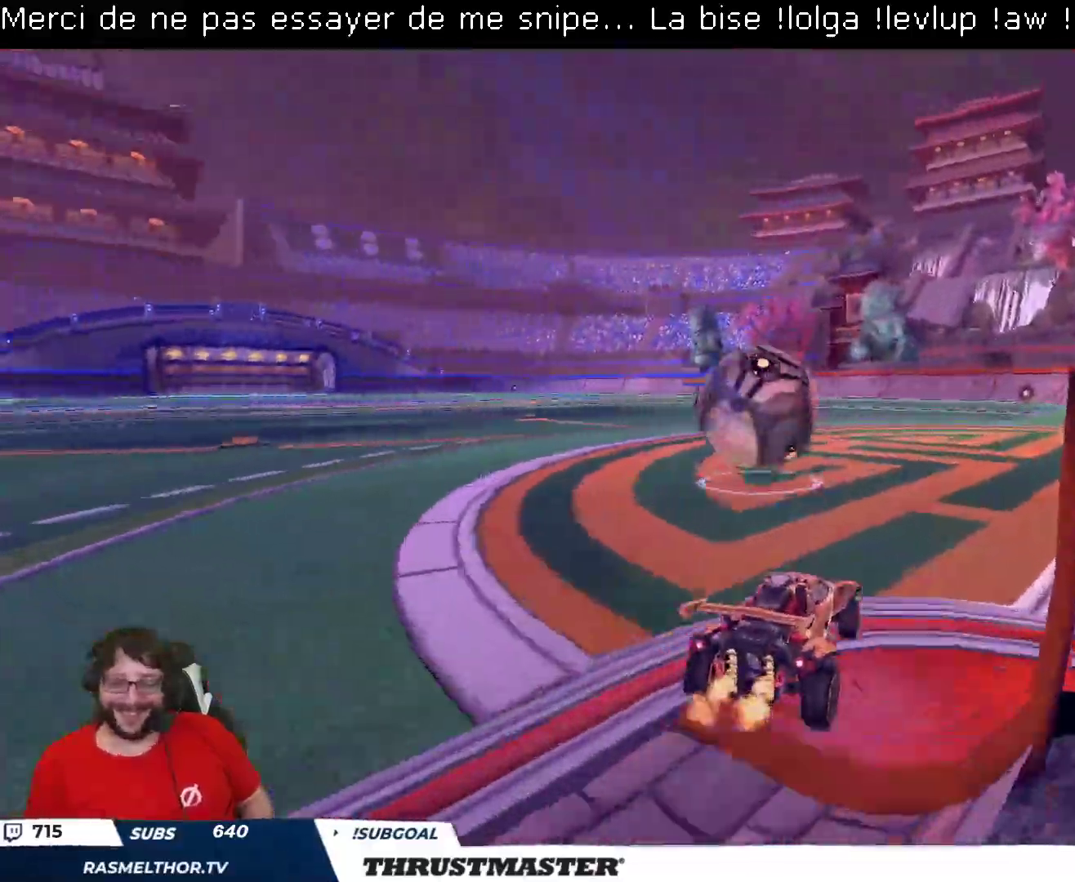
{"buttons": ["B", "R2"], "left_stick": "center", "right_stick": "center", "events": [[67, "B", "down"], [133, "R2", "up"], [167, "left_stick", "center"], [200, "R2", "down"]]}
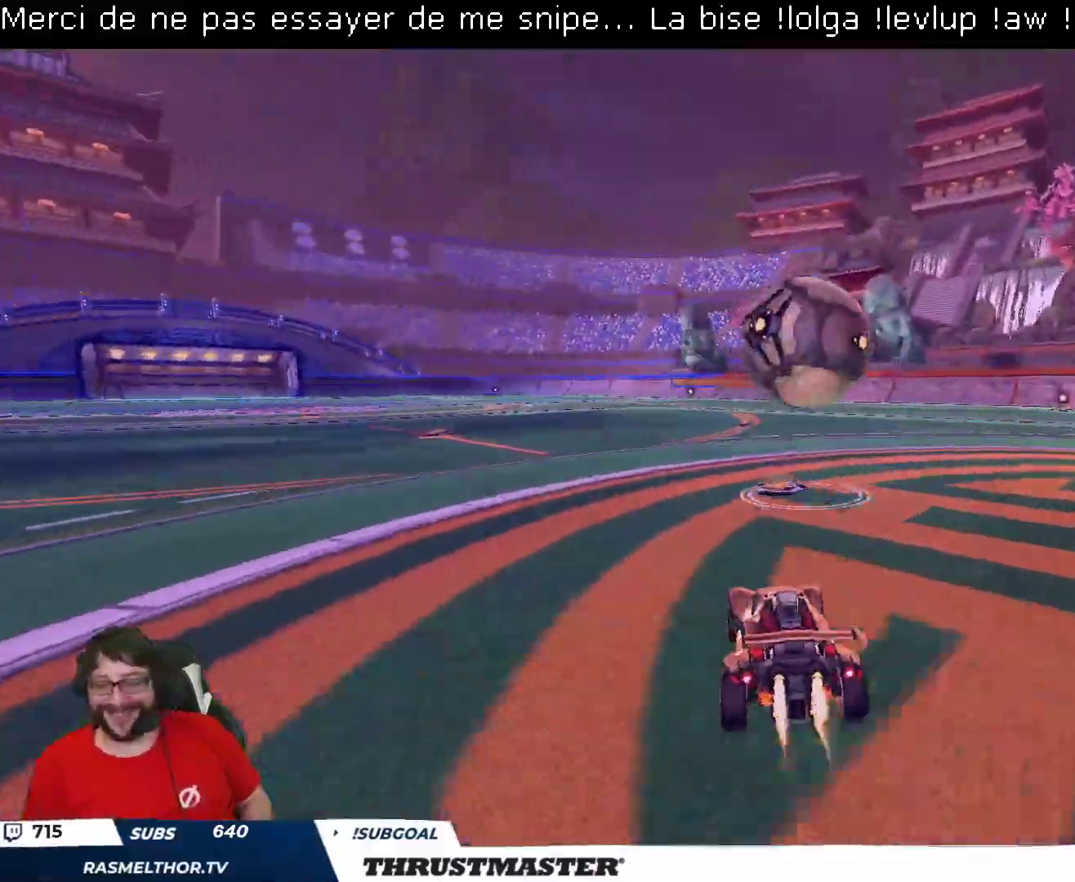
{"buttons": ["R2"], "left_stick": "right", "right_stick": "center", "events": [[217, "A", "down"], [233, "left_stick", "right"], [300, "A", "up"], [300, "L2", "down"], [333, "B", "up"], [367, "B", "down"], [383, "A", "down"], [433, "A", "up"], [450, "B", "up"], [500, "L2", "up"]]}
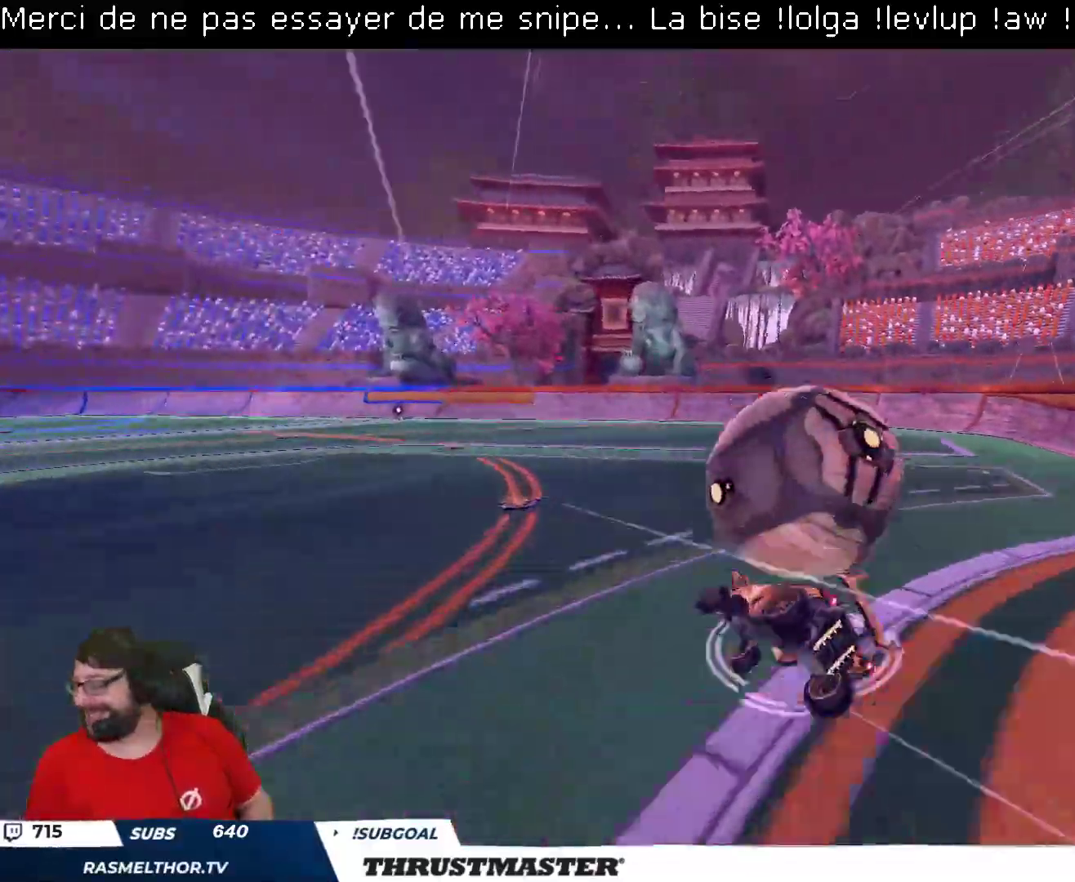
{"buttons": ["R2"], "left_stick": "right", "right_stick": "center", "events": [[33, "Y", "down"], [83, "Y", "up"], [350, "R2", "up"], [500, "R2", "down"]]}
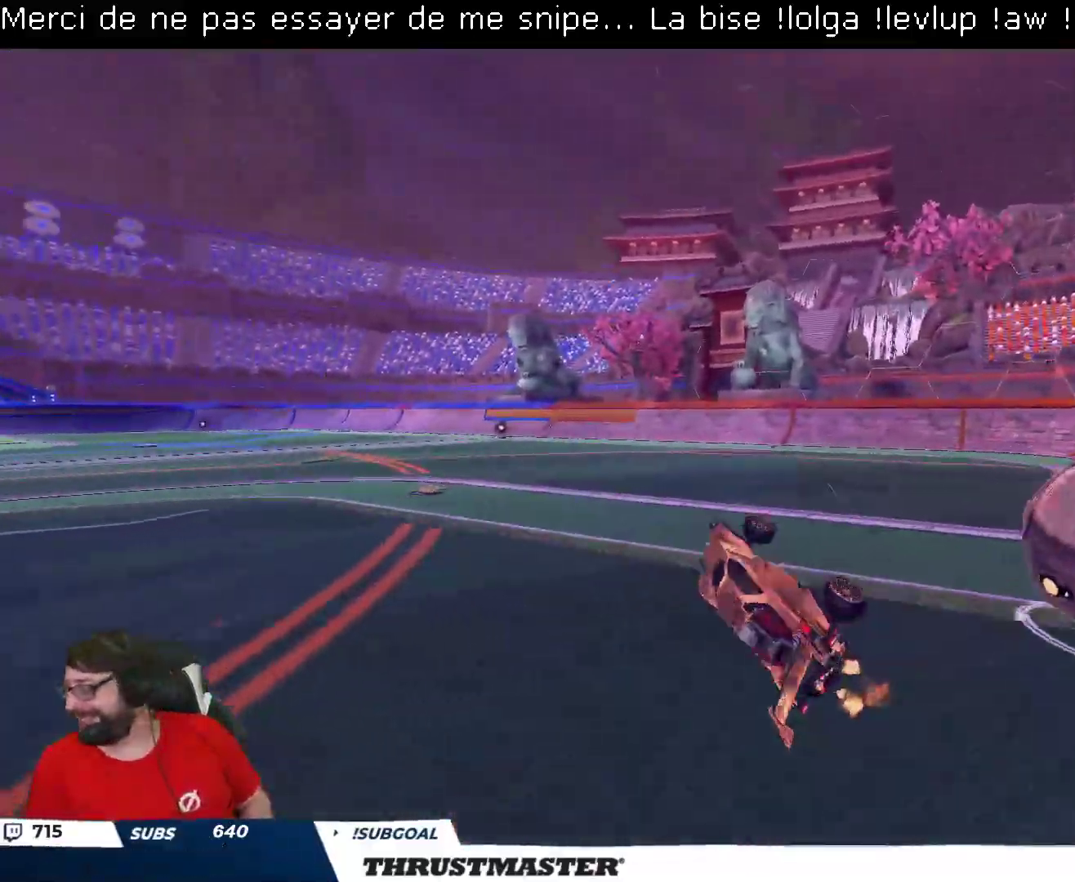
{"buttons": [], "left_stick": "right", "right_stick": "center", "events": [[17, "Y", "down"], [50, "left_stick", "center"], [83, "Y", "up"], [250, "left_stick", "right"], [383, "R2", "up"]]}
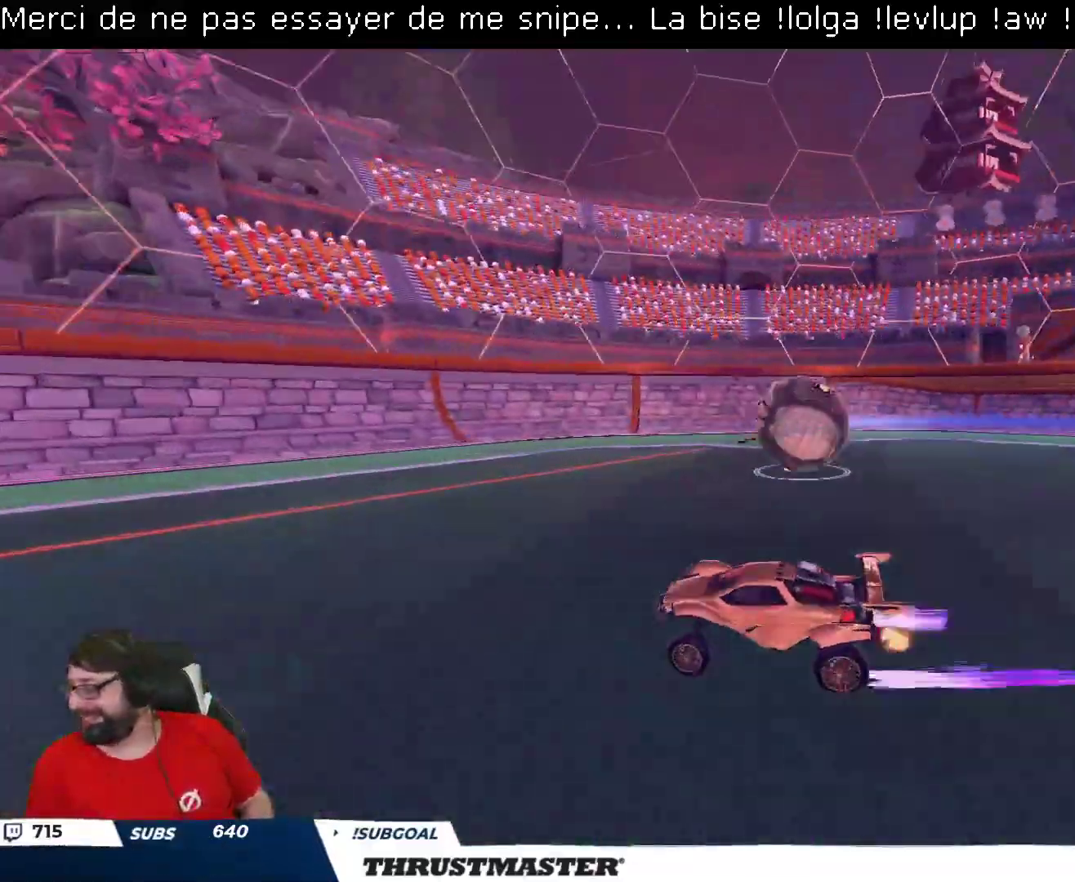
{"buttons": ["Y", "R2"], "left_stick": "right", "right_stick": "center", "events": [[50, "B", "down"], [50, "R2", "down"], [67, "Y", "down"], [183, "B", "up"], [200, "Y", "up"], [250, "left_stick", "center"], [450, "Y", "down"], [500, "left_stick", "right"]]}
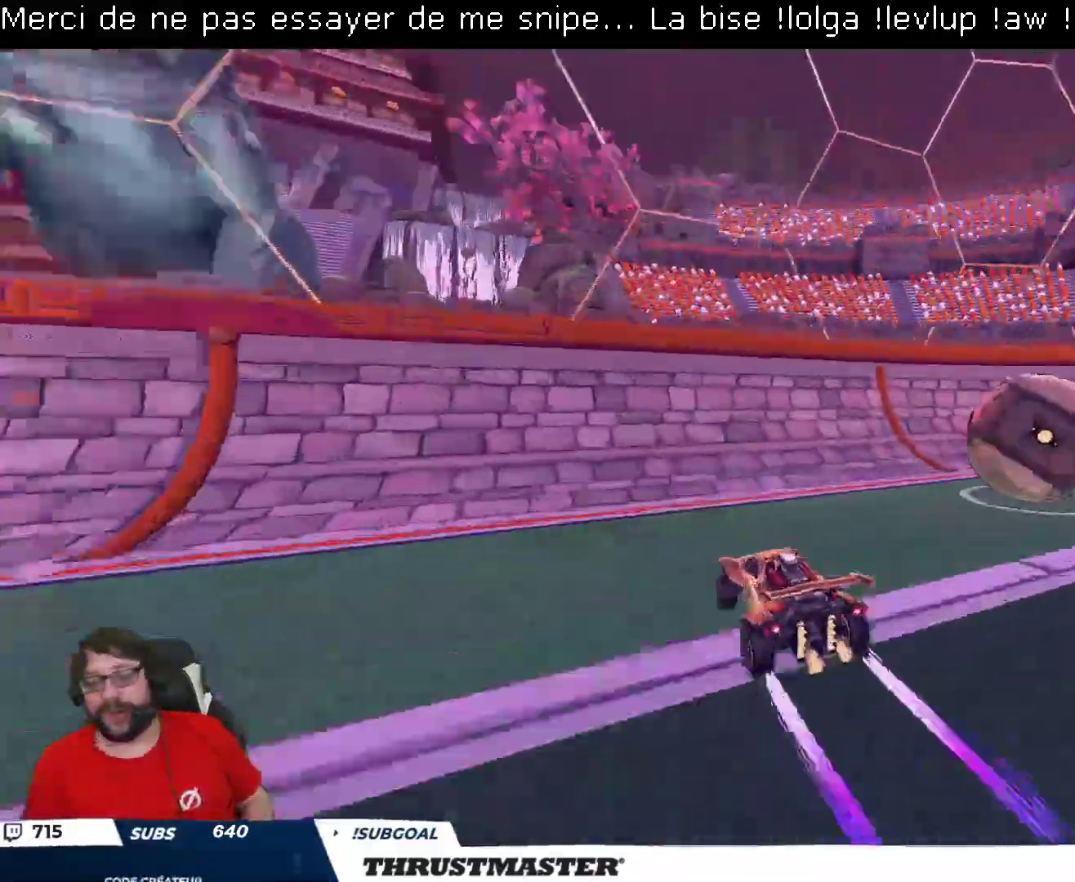
{"buttons": ["R2"], "left_stick": "down-right", "right_stick": "center", "events": [[17, "Y", "up"], [100, "R2", "up"], [100, "left_stick", "down"], [217, "left_stick", "down-right"], [400, "R2", "down"]]}